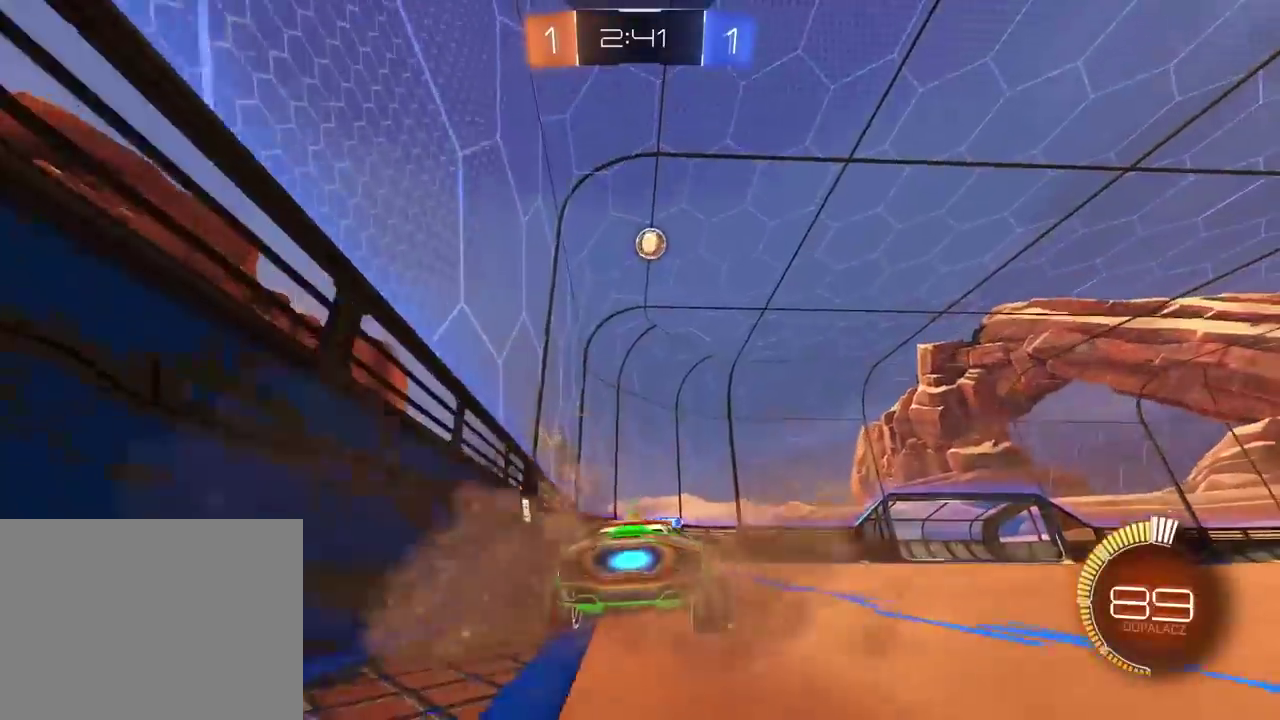
Gameplay with a controller (PlayStation layout); each line is a JSON object with the inputs held at the frame after it. "events" lists button and stick changes between this image and that frame as [ms after this image, input, new state], when the widget could be followed in between. Not read: R1.
{"buttons": [], "left_stick": "down-left", "right_stick": "center", "events": [[133, "left_stick", "right"], [200, "left_stick", "center"], [217, "R2", "up"], [300, "CROSS", "down"], [333, "left_stick", "down"], [483, "CROSS", "up"], [500, "left_stick", "down-left"]]}
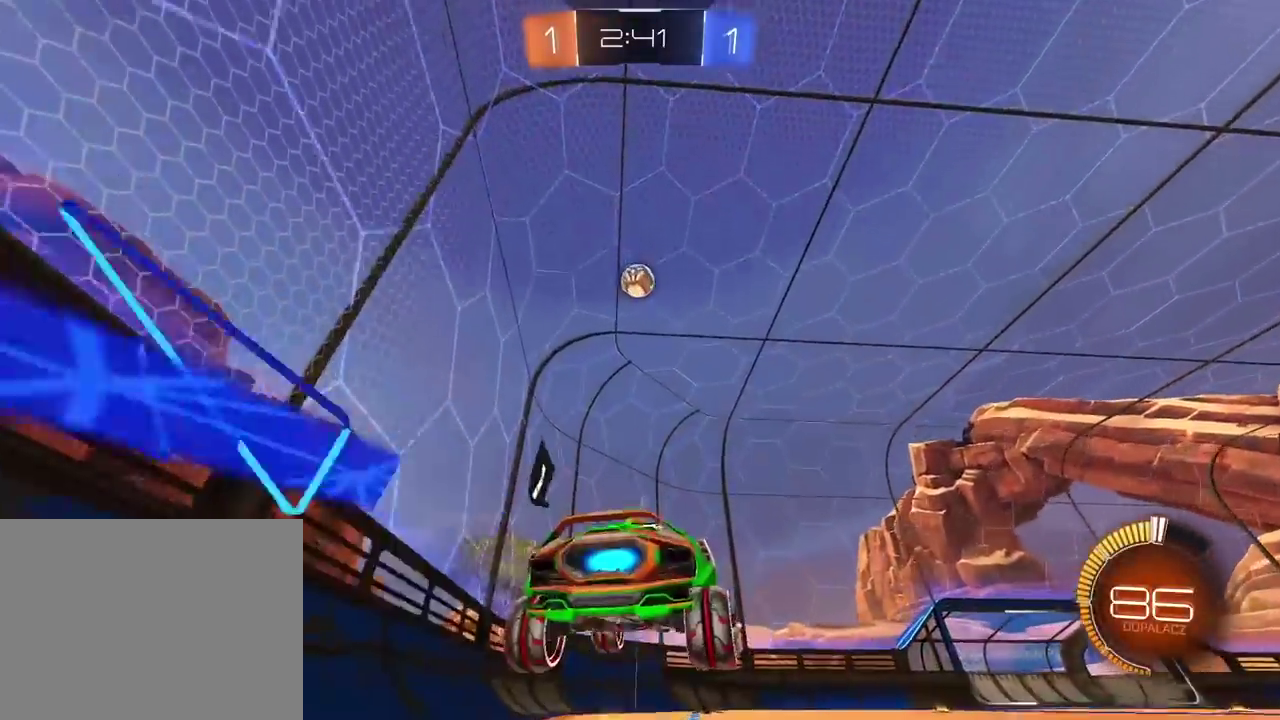
{"buttons": ["CROSS", "L2", "R2"], "left_stick": "center", "right_stick": "center", "events": [[133, "left_stick", "center"], [150, "CROSS", "down"], [233, "R2", "down"], [250, "left_stick", "up-right"], [300, "L2", "down"], [317, "left_stick", "left"], [467, "left_stick", "center"]]}
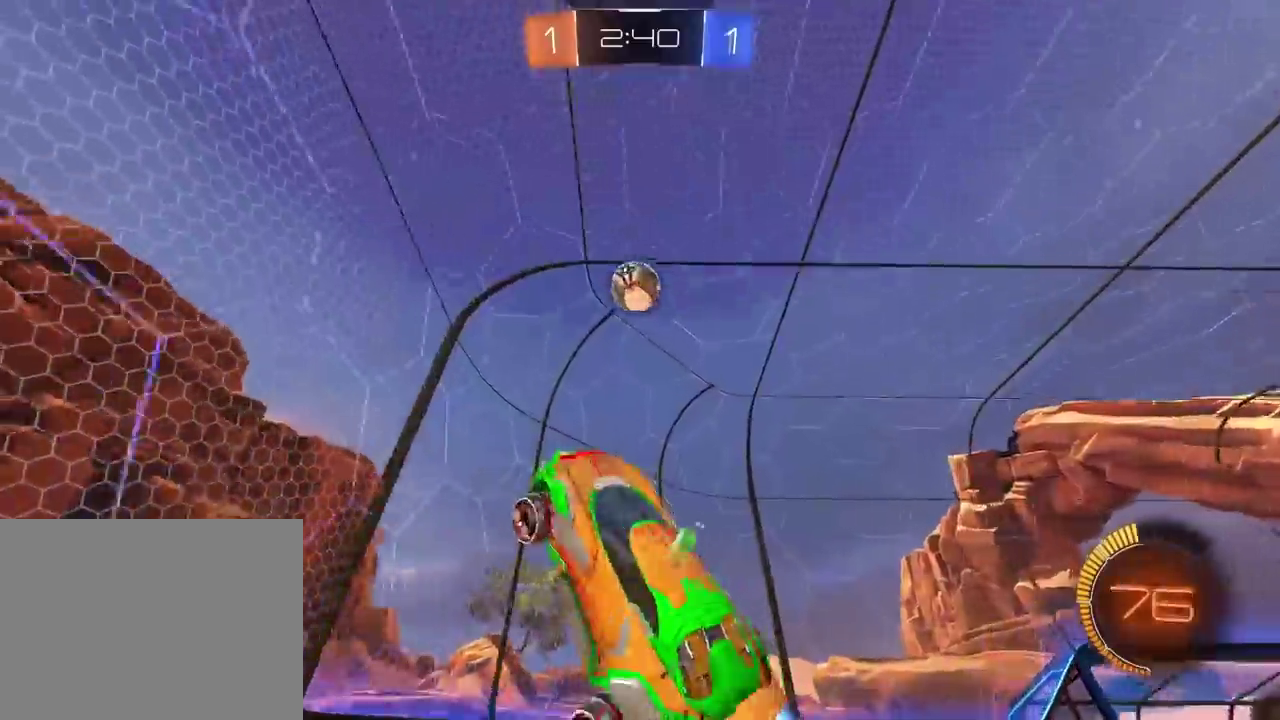
{"buttons": ["CROSS", "L2", "R2"], "left_stick": "down-left", "right_stick": "center", "events": [[417, "left_stick", "down"], [500, "left_stick", "down-left"]]}
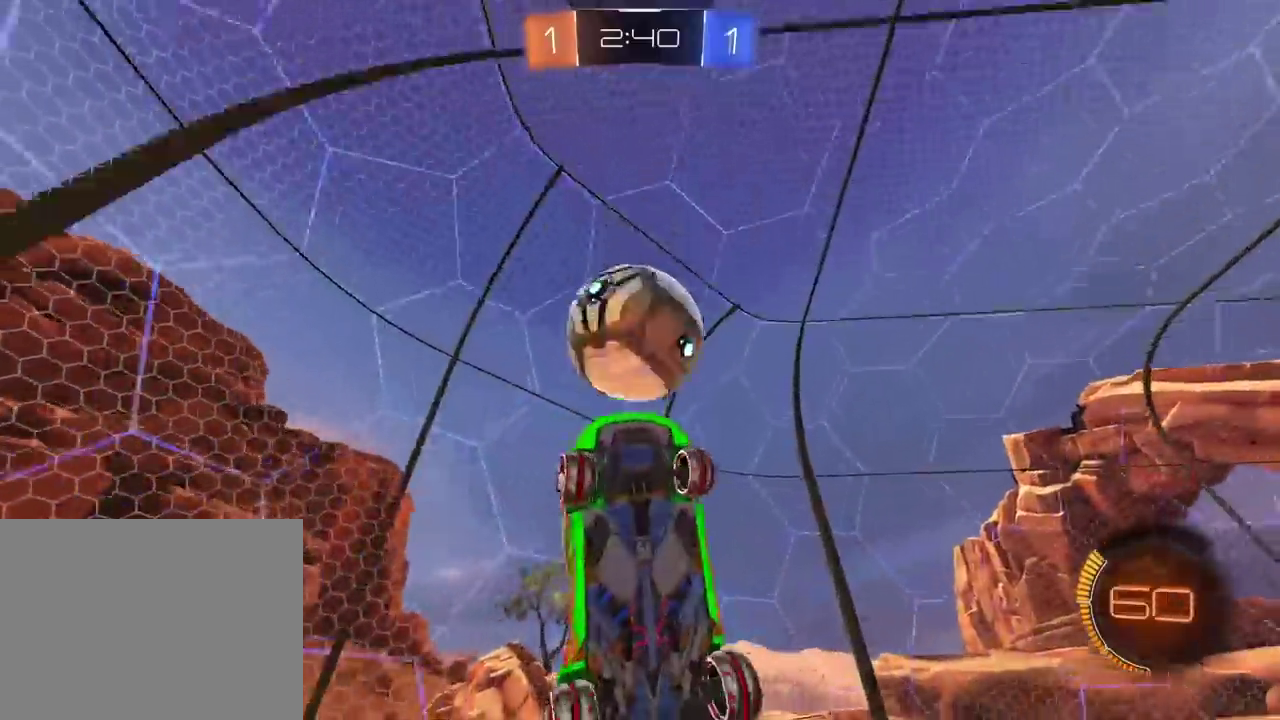
{"buttons": [], "left_stick": "right", "right_stick": "center", "events": [[67, "left_stick", "up-right"], [150, "left_stick", "left"], [167, "CROSS", "up"], [167, "R2", "up"], [217, "left_stick", "up-left"], [283, "left_stick", "up"], [383, "L2", "up"], [417, "left_stick", "right"]]}
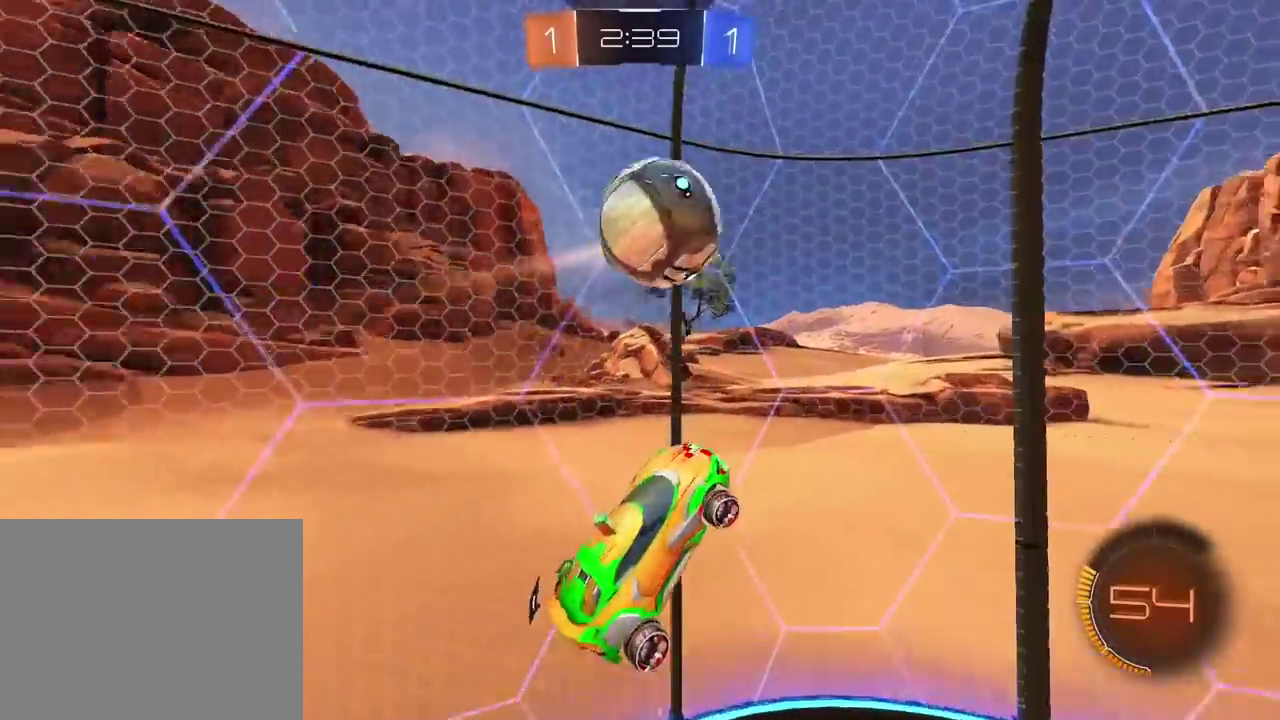
{"buttons": ["R2"], "left_stick": "right", "right_stick": "center", "events": [[167, "R2", "down"]]}
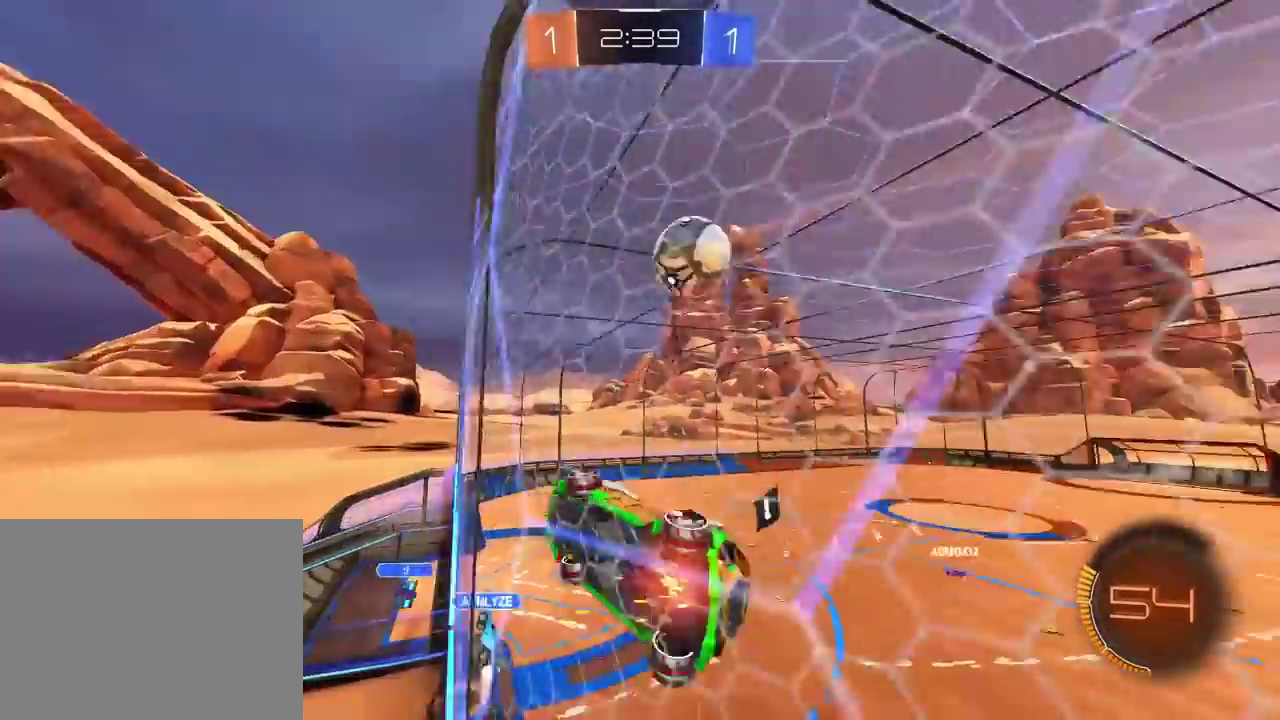
{"buttons": ["R2"], "left_stick": "center", "right_stick": "center", "events": [[350, "left_stick", "center"]]}
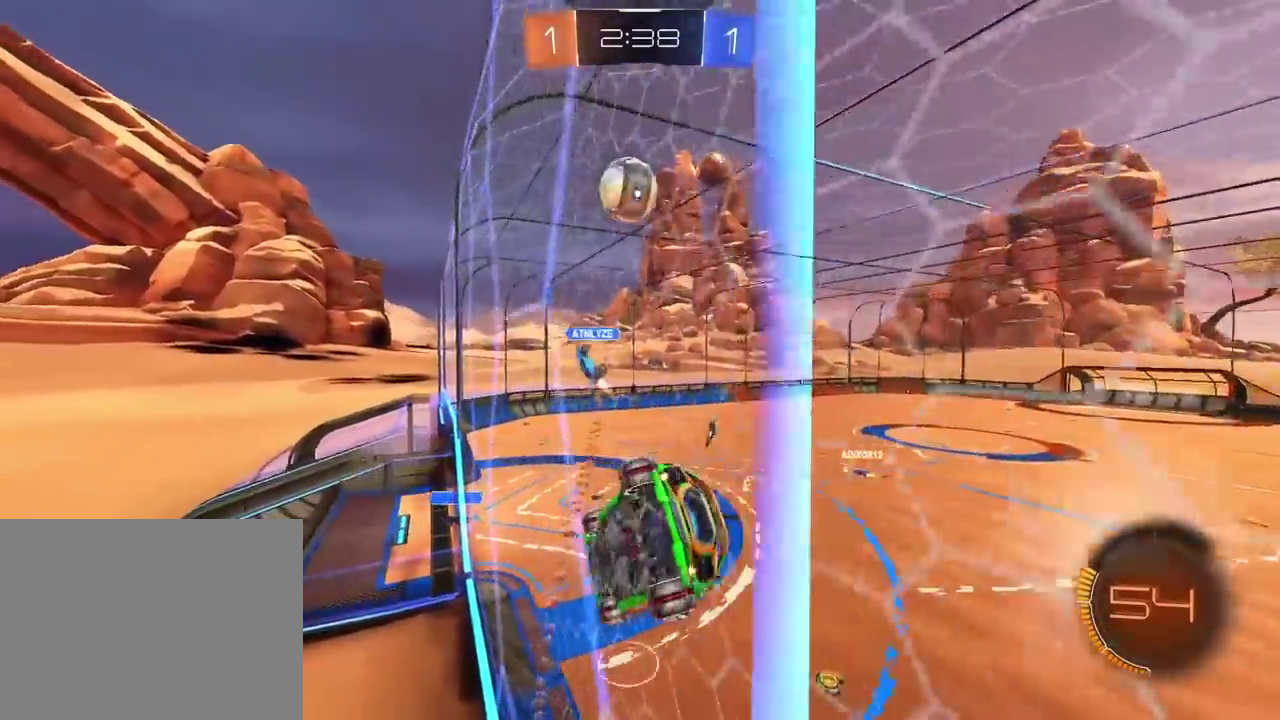
{"buttons": ["R2"], "left_stick": "down-left", "right_stick": "center", "events": [[67, "left_stick", "right"], [217, "CROSS", "down"], [233, "left_stick", "down-left"], [433, "CROSS", "up"]]}
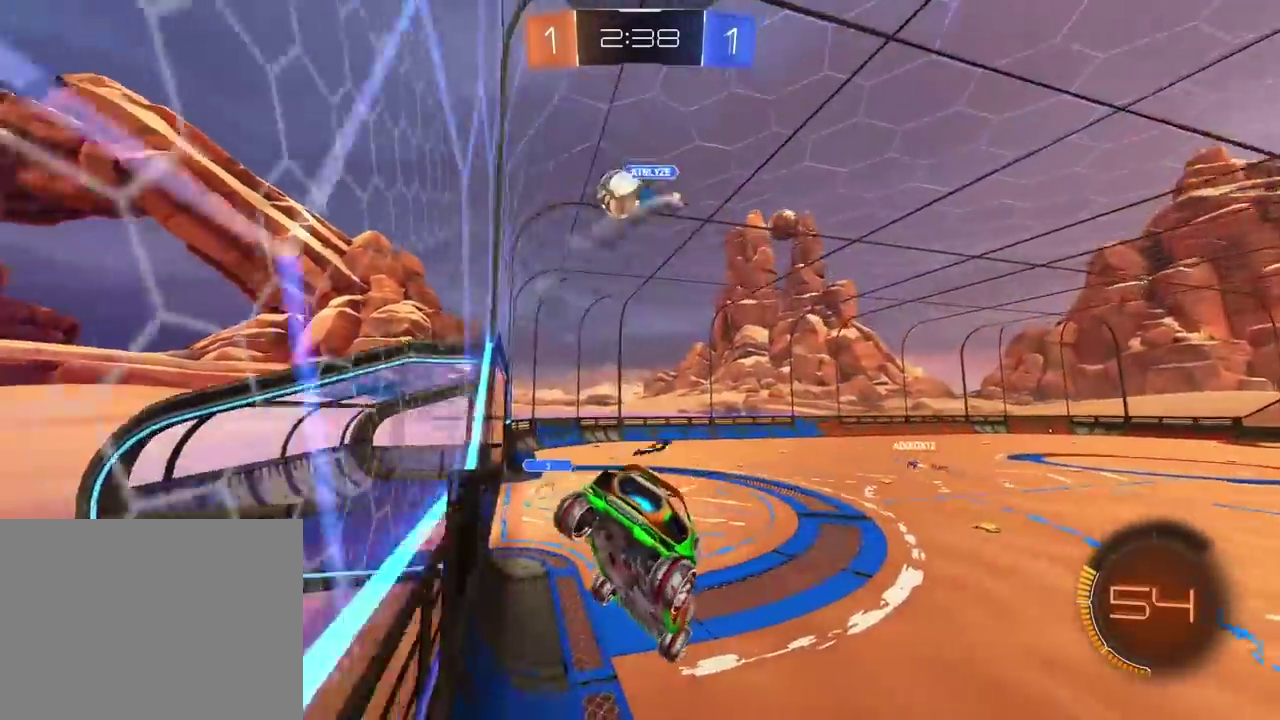
{"buttons": ["R2"], "left_stick": "center", "right_stick": "center", "events": [[83, "left_stick", "down"], [183, "left_stick", "up-right"], [267, "CROSS", "down"], [317, "left_stick", "up"], [400, "CROSS", "up"], [433, "left_stick", "center"]]}
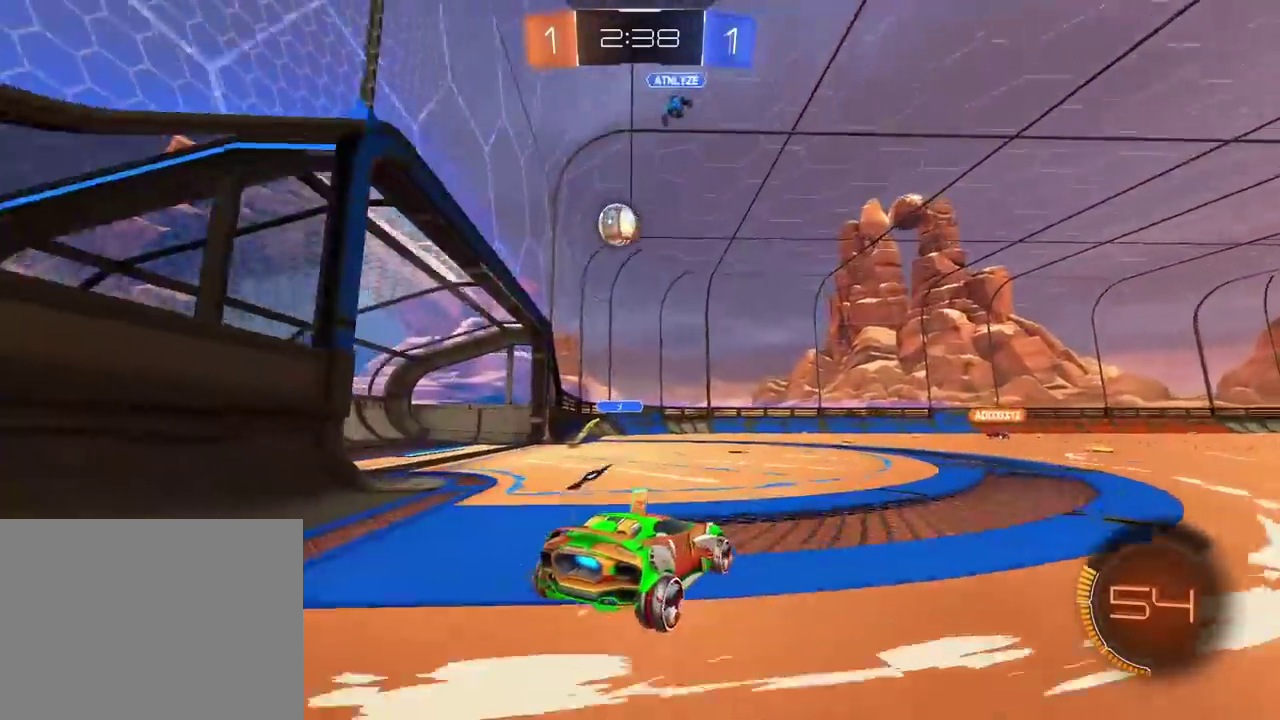
{"buttons": ["R2"], "left_stick": "center", "right_stick": "center", "events": [[233, "left_stick", "left"], [483, "left_stick", "center"]]}
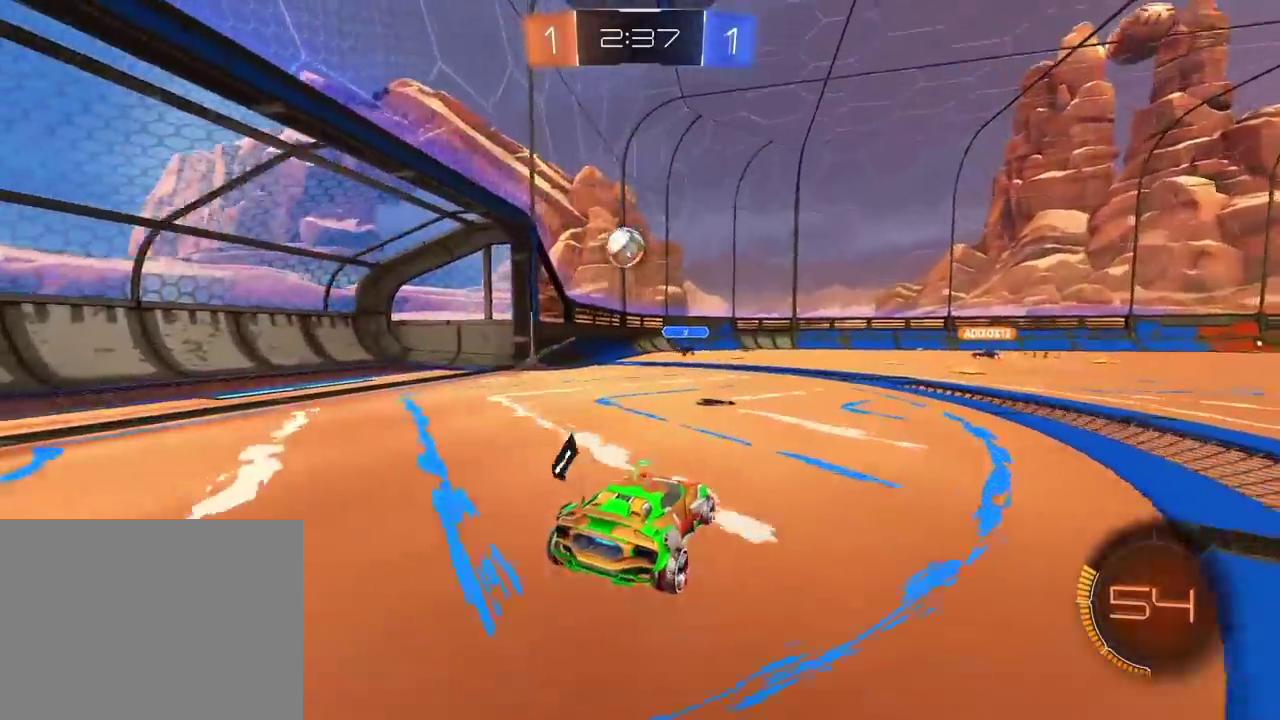
{"buttons": ["R2"], "left_stick": "center", "right_stick": "center", "events": [[133, "left_stick", "right"], [500, "left_stick", "center"]]}
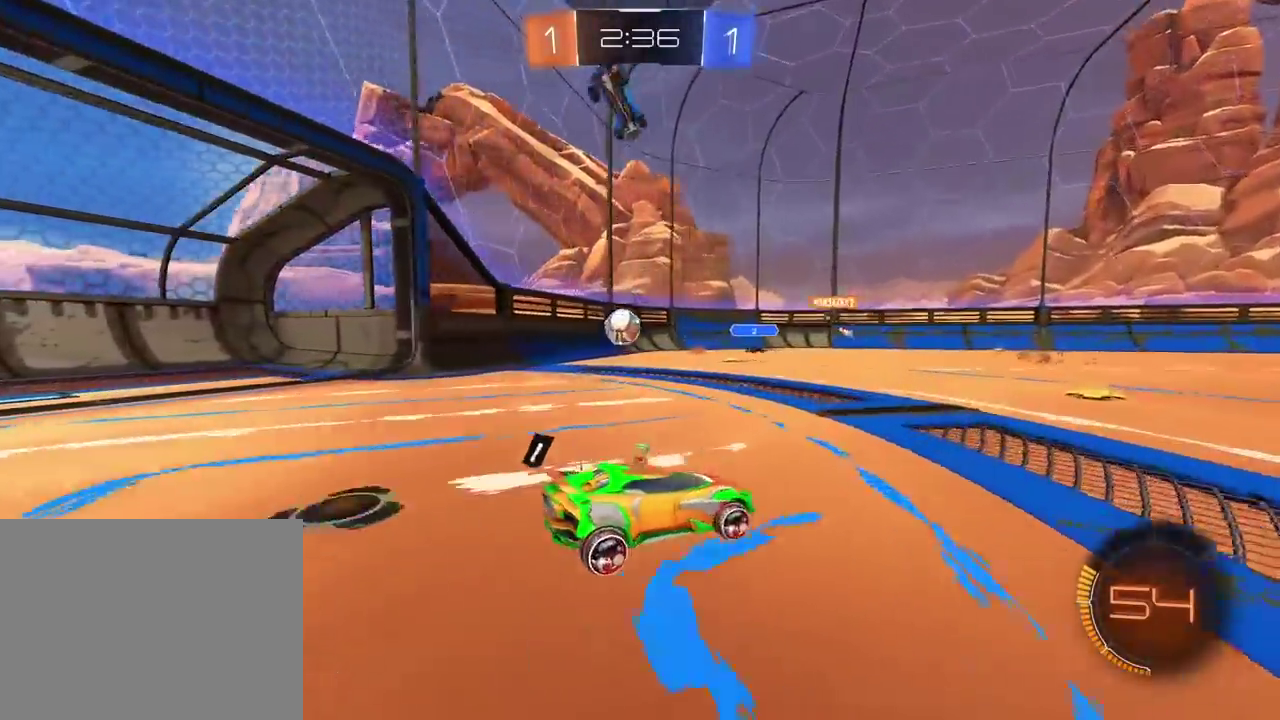
{"buttons": [], "left_stick": "left", "right_stick": "center", "events": [[33, "left_stick", "left"], [50, "L1", "down"], [67, "R2", "up"], [400, "L1", "up"]]}
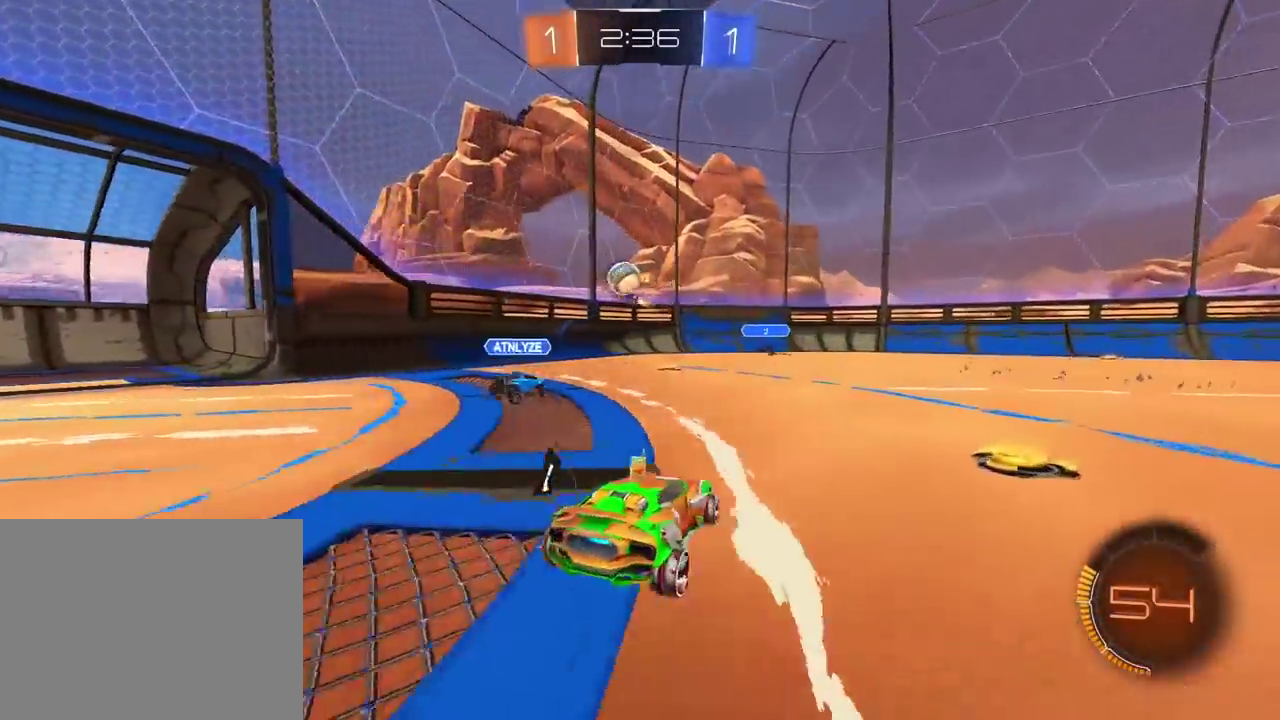
{"buttons": [], "left_stick": "left", "right_stick": "center", "events": [[183, "left_stick", "center"], [250, "left_stick", "left"]]}
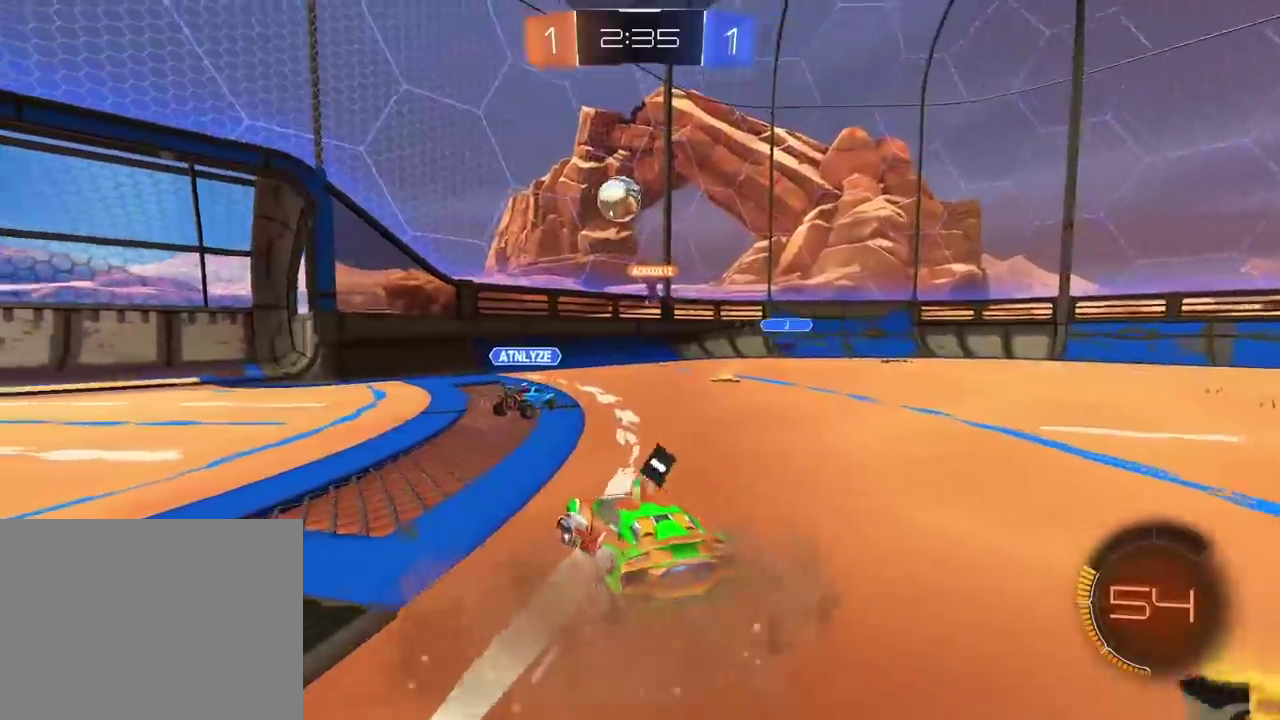
{"buttons": ["CROSS", "L2", "R2"], "left_stick": "down-left", "right_stick": "center", "events": [[67, "R2", "down"], [133, "CROSS", "down"], [133, "left_stick", "down-left"], [283, "CROSS", "up"], [283, "left_stick", "center"], [350, "CROSS", "down"], [433, "L2", "down"], [467, "left_stick", "down-left"]]}
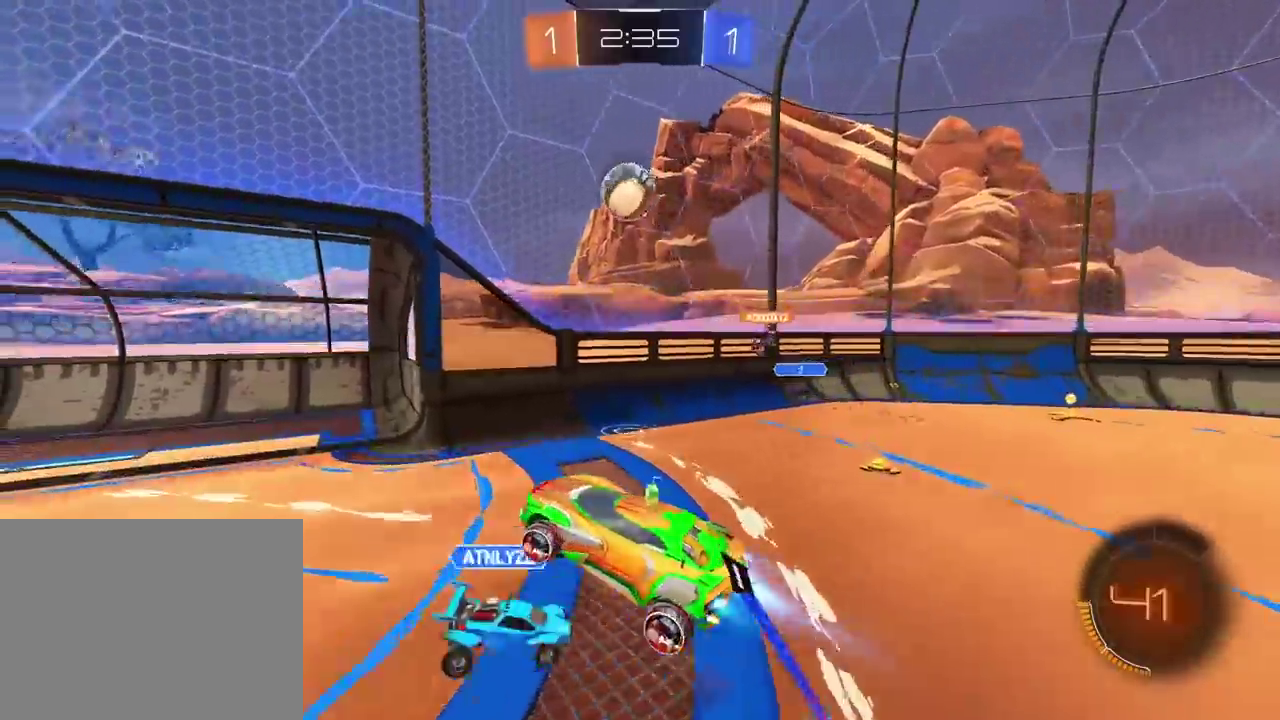
{"buttons": ["L2"], "left_stick": "down", "right_stick": "center", "events": [[17, "left_stick", "down"], [67, "left_stick", "center"], [117, "left_stick", "down"], [167, "CROSS", "up"], [233, "R2", "up"], [250, "left_stick", "center"], [300, "left_stick", "down"]]}
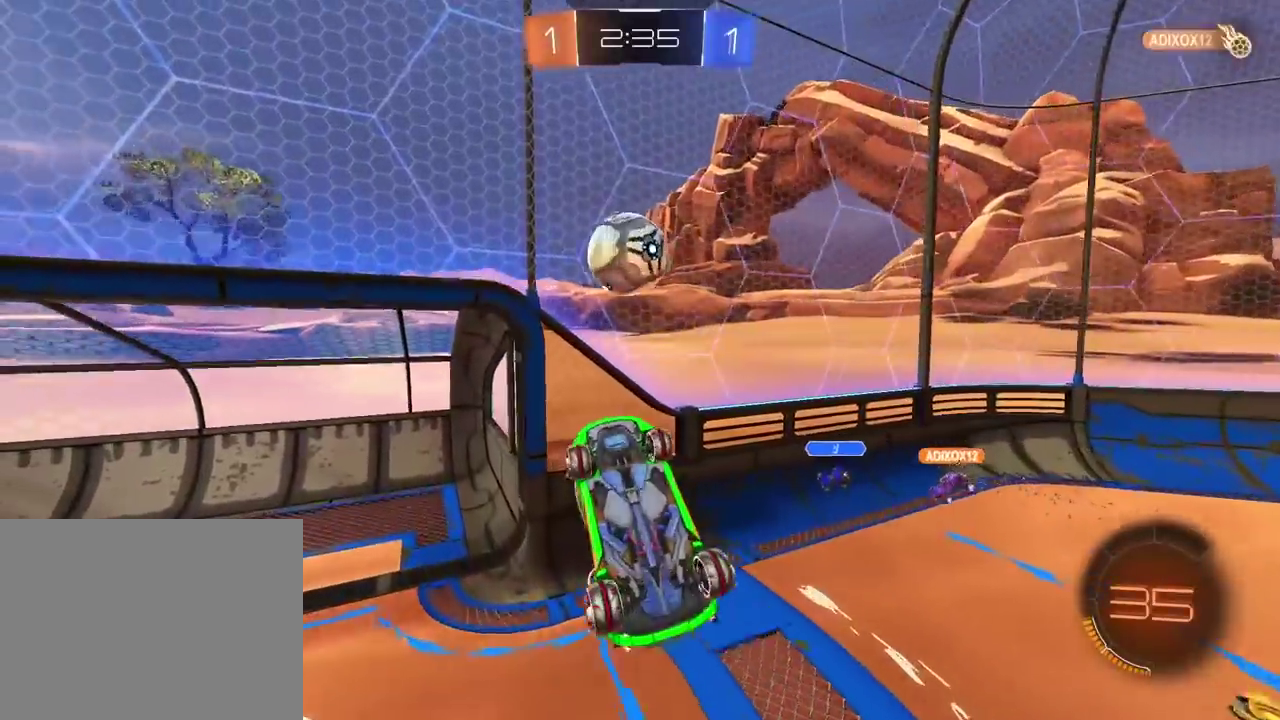
{"buttons": ["R2"], "left_stick": "center", "right_stick": "center", "events": [[50, "R2", "down"], [100, "left_stick", "center"], [133, "L2", "up"]]}
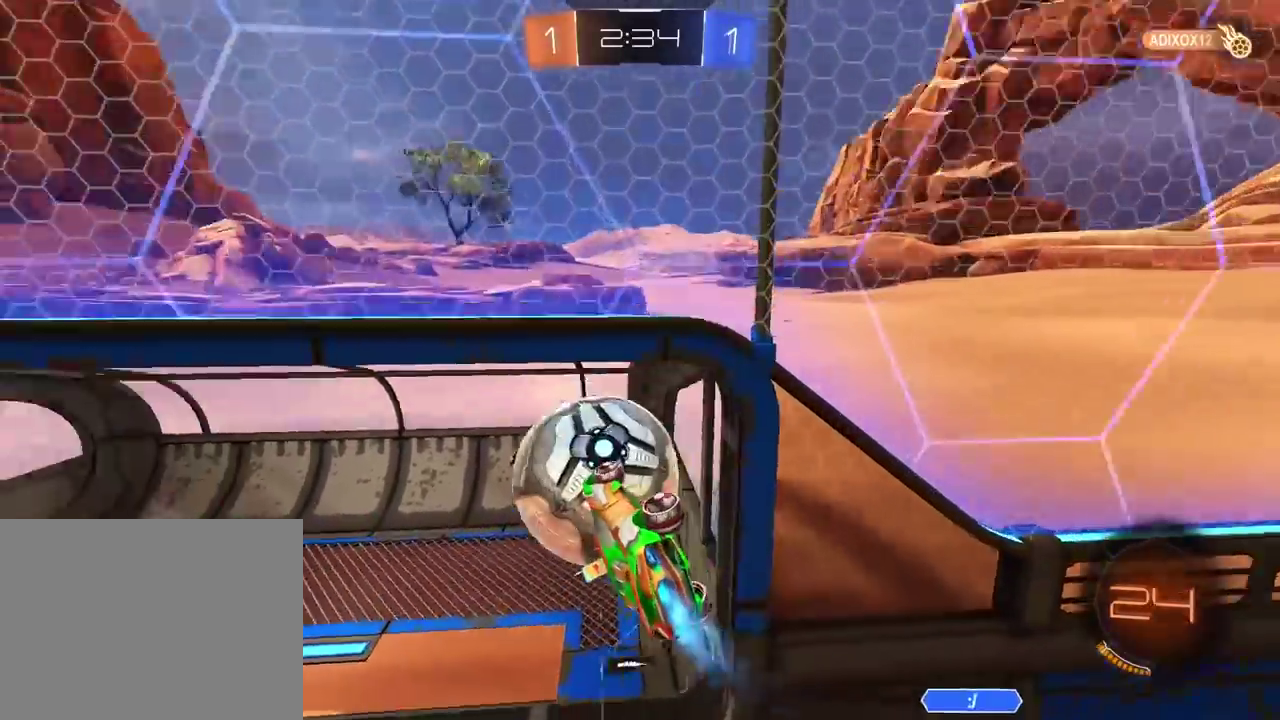
{"buttons": ["TRIANGLE"], "left_stick": "center", "right_stick": "center", "events": [[117, "R2", "up"], [417, "TRIANGLE", "down"]]}
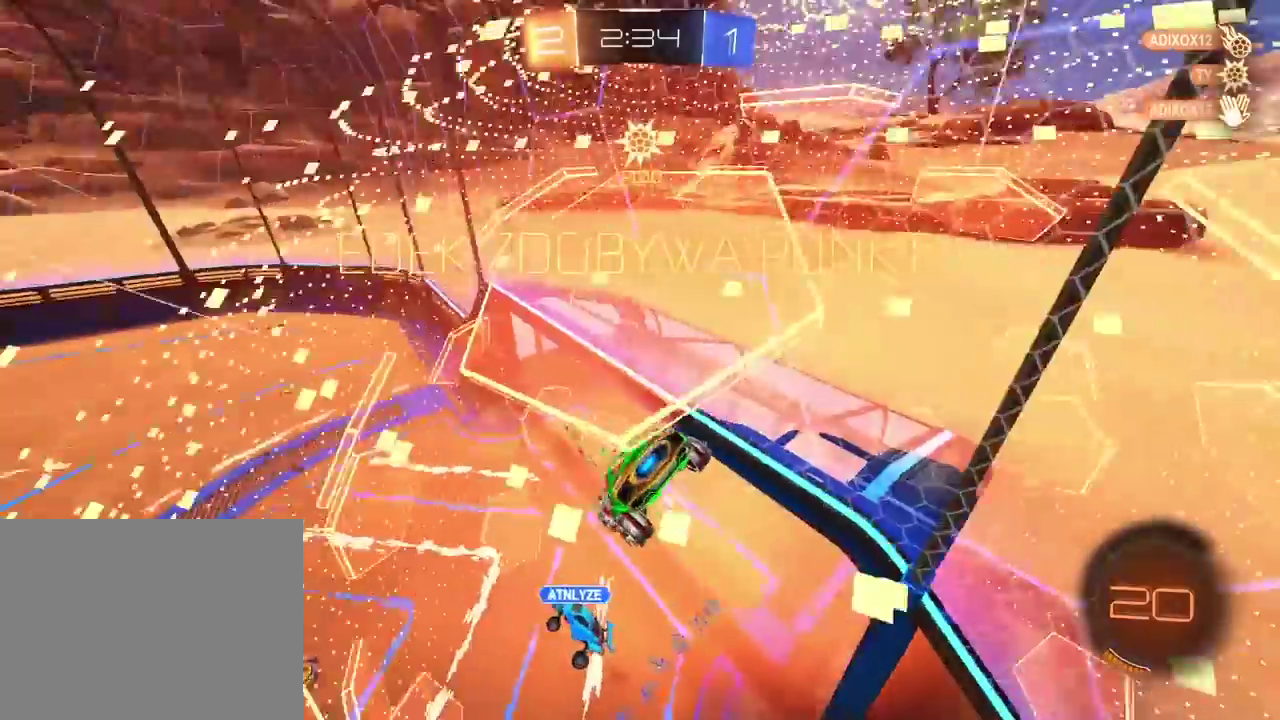
{"buttons": ["L2"], "left_stick": "up-right", "right_stick": "center", "events": [[50, "TRIANGLE", "up"], [283, "left_stick", "down-left"], [300, "L2", "down"], [483, "left_stick", "up-right"]]}
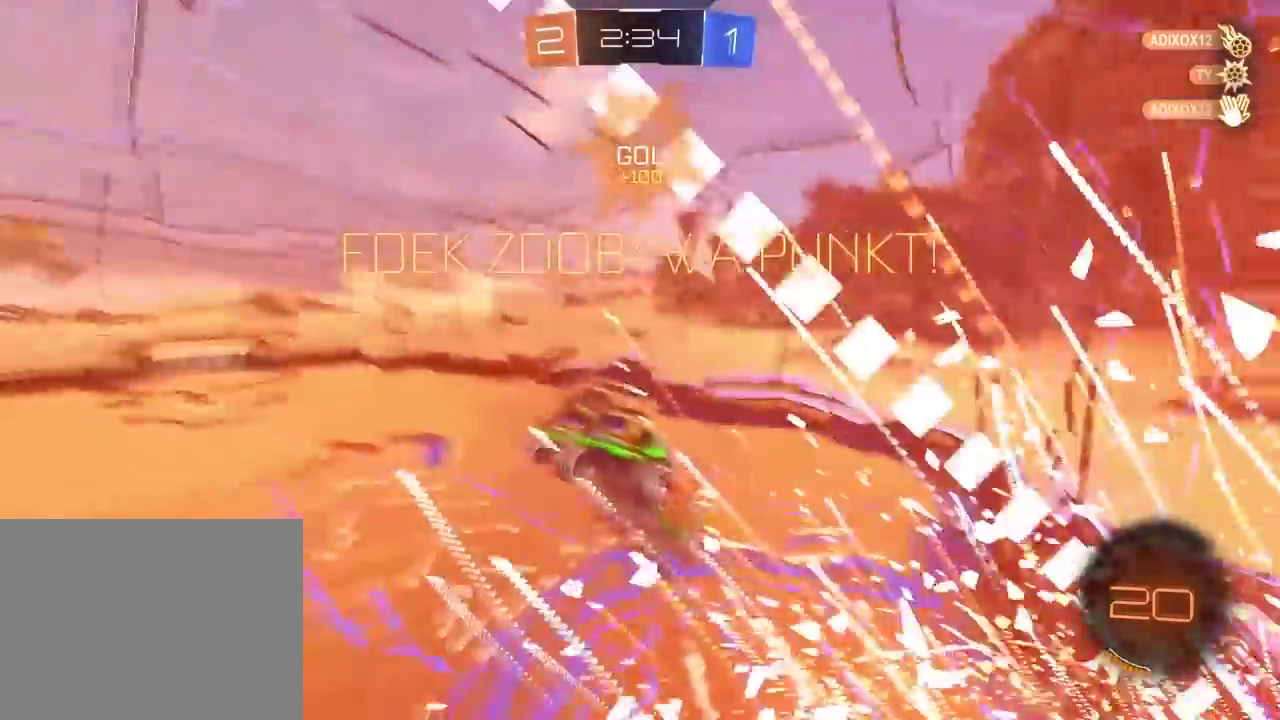
{"buttons": [], "left_stick": "center", "right_stick": "center", "events": [[200, "L2", "up"], [267, "left_stick", "down-left"], [417, "left_stick", "up-right"], [467, "left_stick", "center"]]}
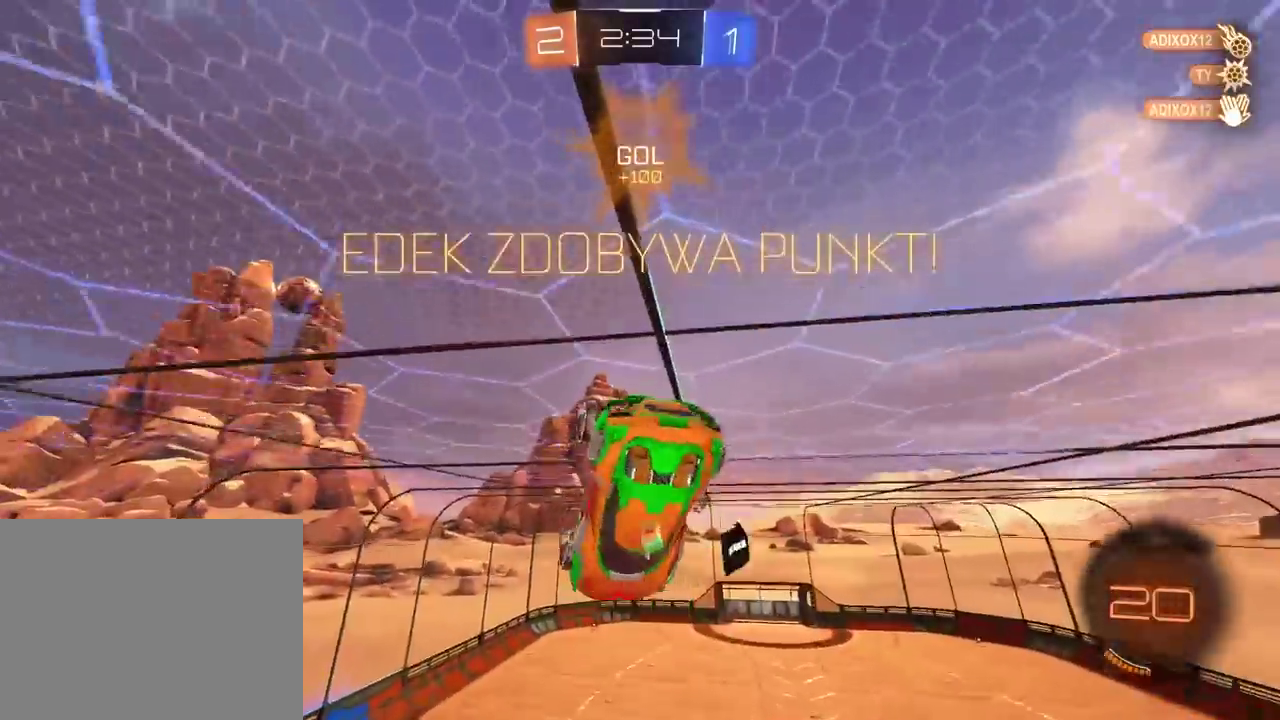
{"buttons": [], "left_stick": "center", "right_stick": "center", "events": []}
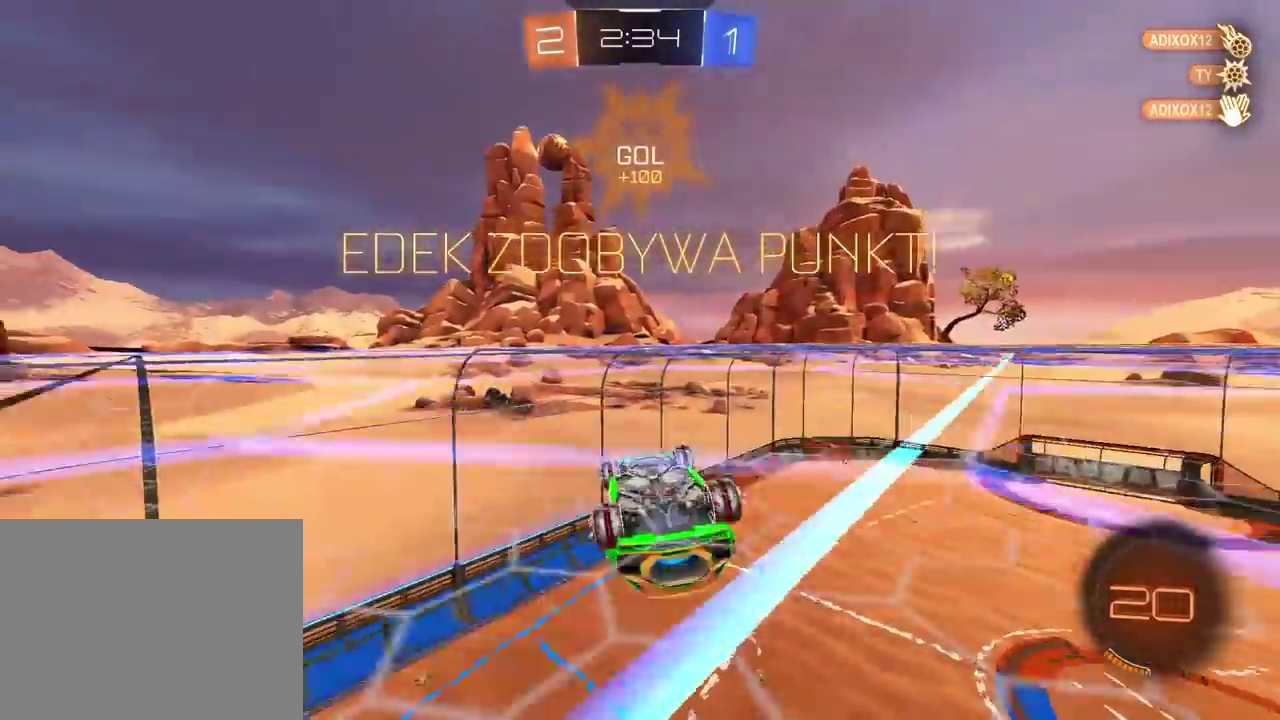
{"buttons": ["TRIANGLE", "L2"], "left_stick": "center", "right_stick": "center", "events": [[167, "L2", "down"], [233, "left_stick", "up-right"], [467, "TRIANGLE", "down"], [500, "left_stick", "center"]]}
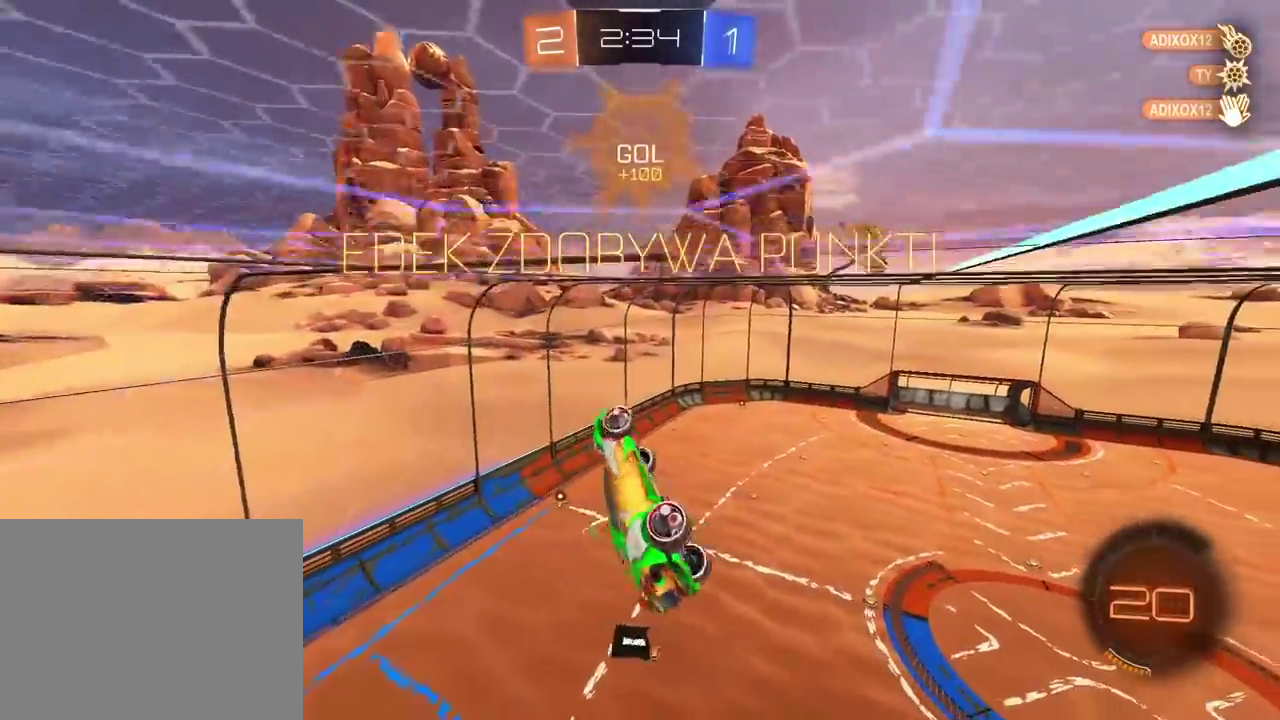
{"buttons": [], "left_stick": "center", "right_stick": "center", "events": [[33, "L2", "up"], [83, "TRIANGLE", "up"]]}